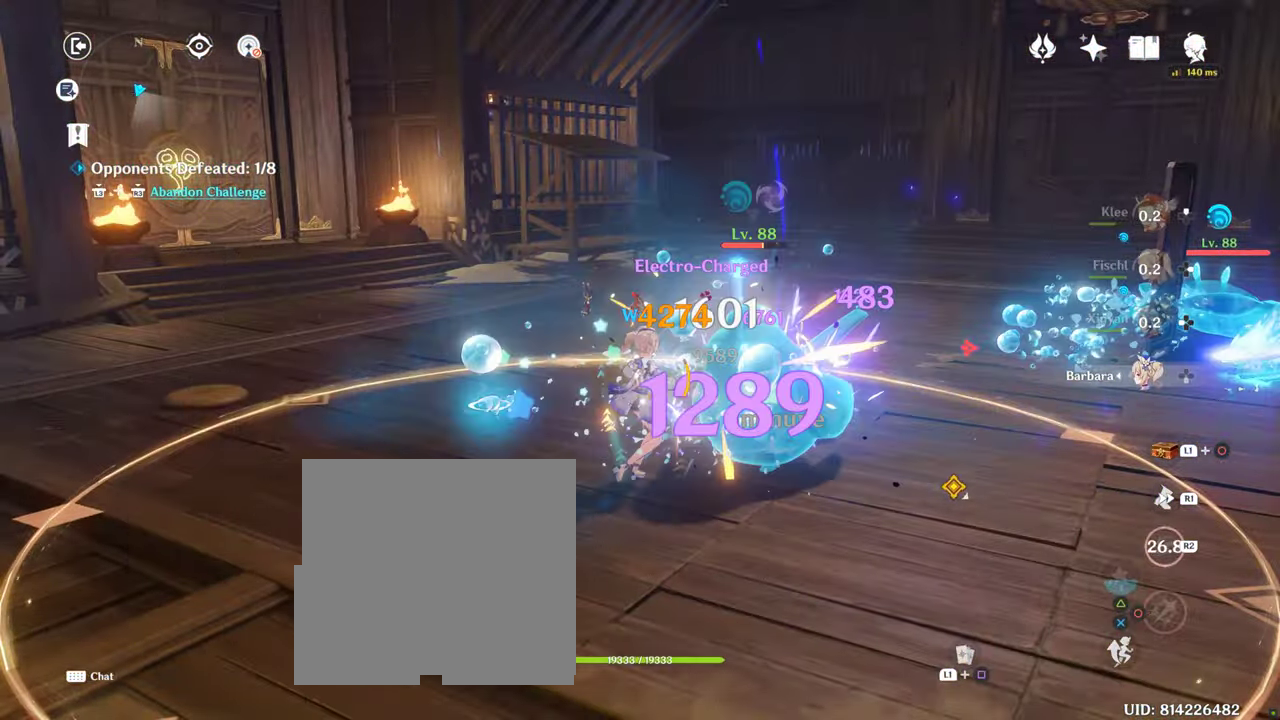
Gameplay with a controller (PlayStation layout); each line is a JSON object with the inputs held at the frame after it (dt_ms = milliseconds from this image to that frame). "button_events" lists button changes between this image and that frame as [ms after this image, input, new state], when the widget could be followed in between (sticks are given only as held states). Not read: L3 R1 R3.
{"dt_ms": 500, "buttons": [], "left_stick": "up-left", "right_stick": "center", "button_events": [[50, "CIRCLE", "up"], [183, "CIRCLE", "down"], [250, "CIRCLE", "up"]]}
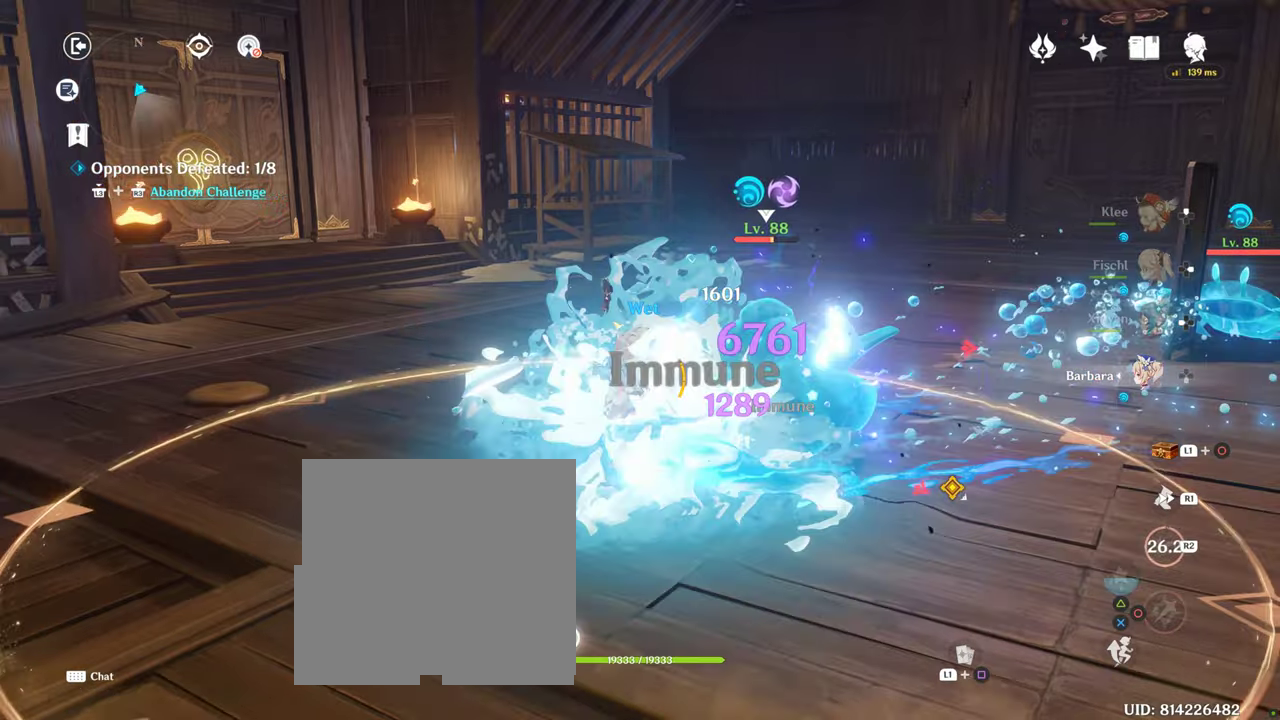
{"dt_ms": 500, "buttons": [], "left_stick": "up", "right_stick": "center", "button_events": [[450, "CIRCLE", "down"], [500, "CIRCLE", "up"]]}
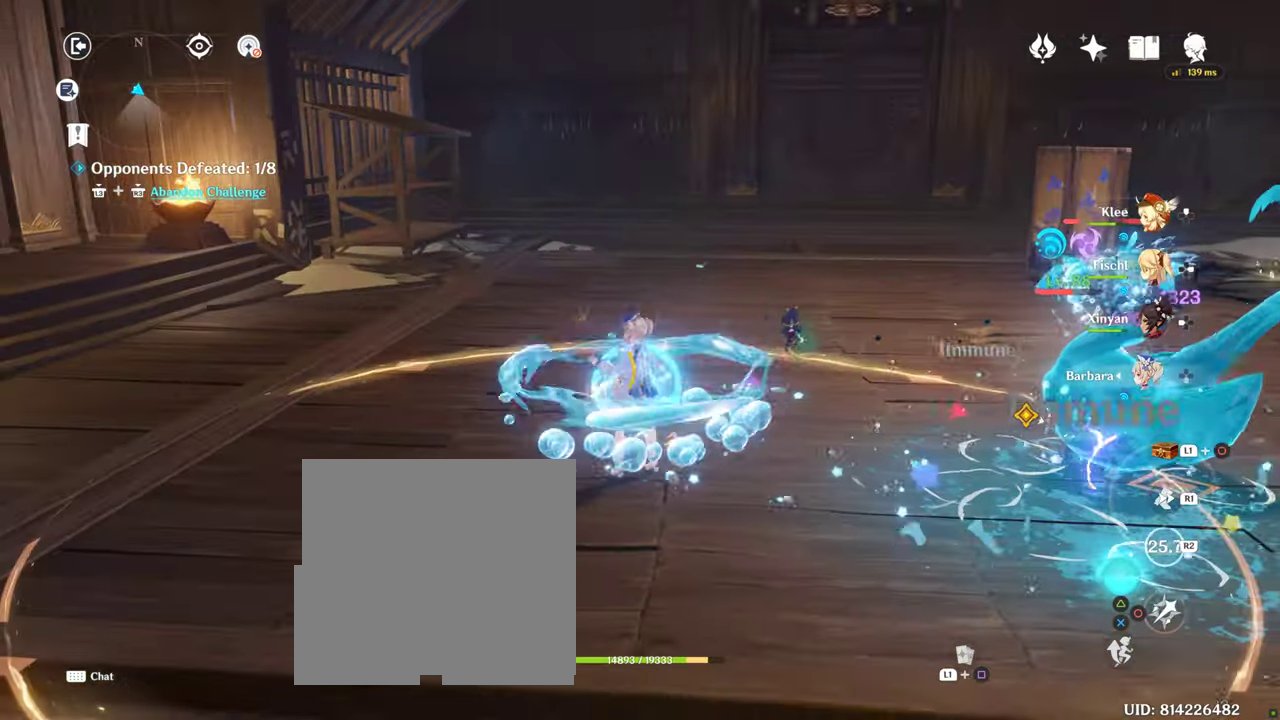
{"dt_ms": 500, "buttons": [], "left_stick": "up-right", "right_stick": "center", "button_events": [[116, "CIRCLE", "down"], [400, "CIRCLE", "up"]]}
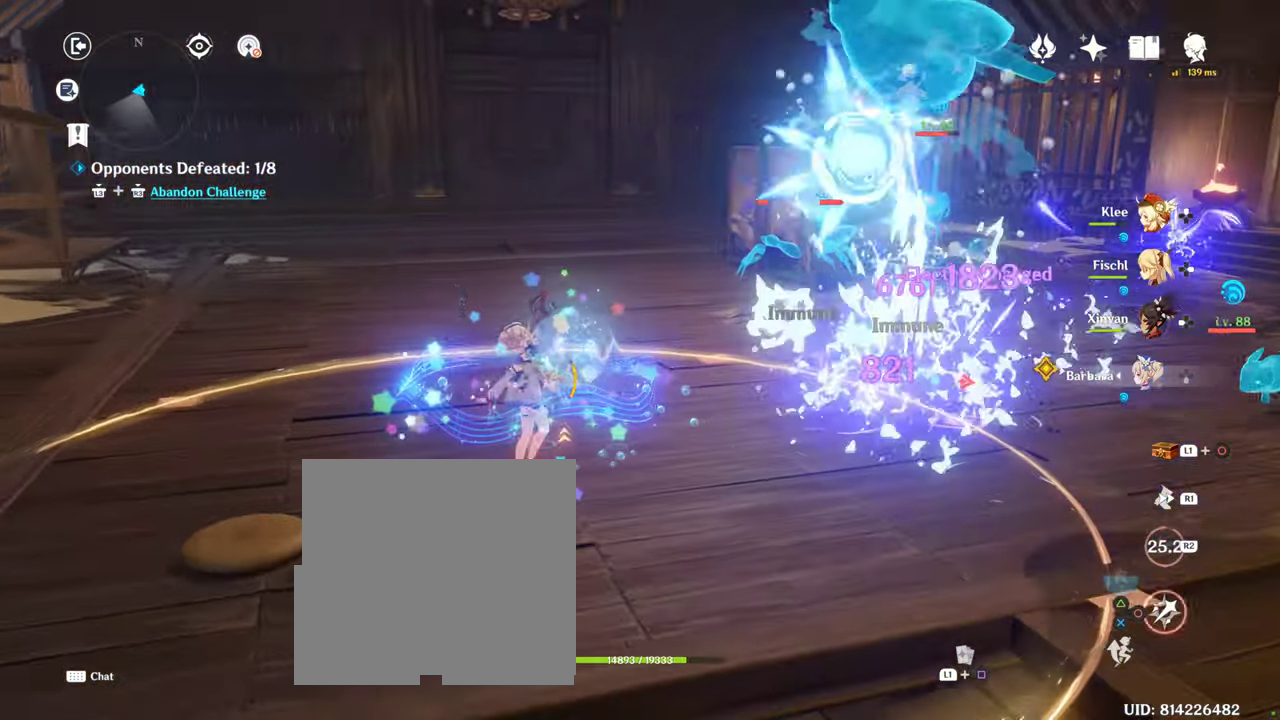
{"dt_ms": 500, "buttons": [], "left_stick": "up-left", "right_stick": "center", "button_events": [[233, "R2", "down"], [300, "CIRCLE", "down"], [300, "R2", "up"], [466, "CIRCLE", "up"]]}
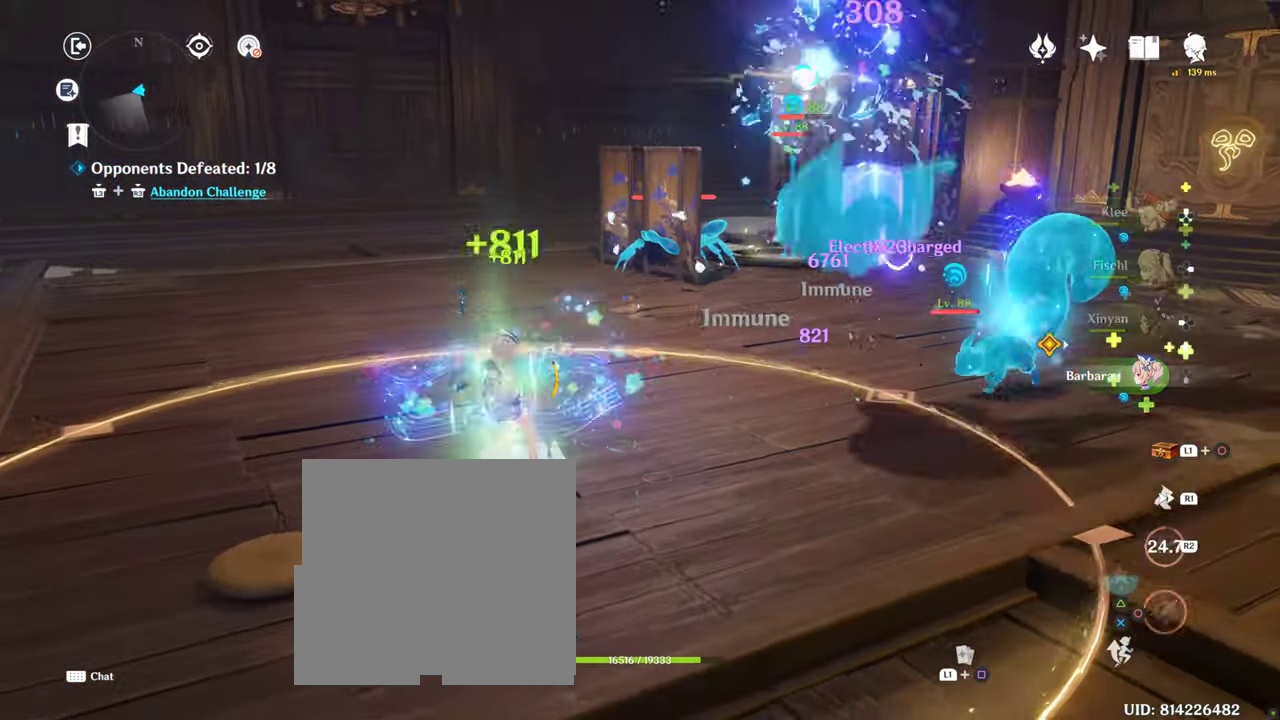
{"dt_ms": 500, "buttons": [], "left_stick": "up-left", "right_stick": "right", "button_events": []}
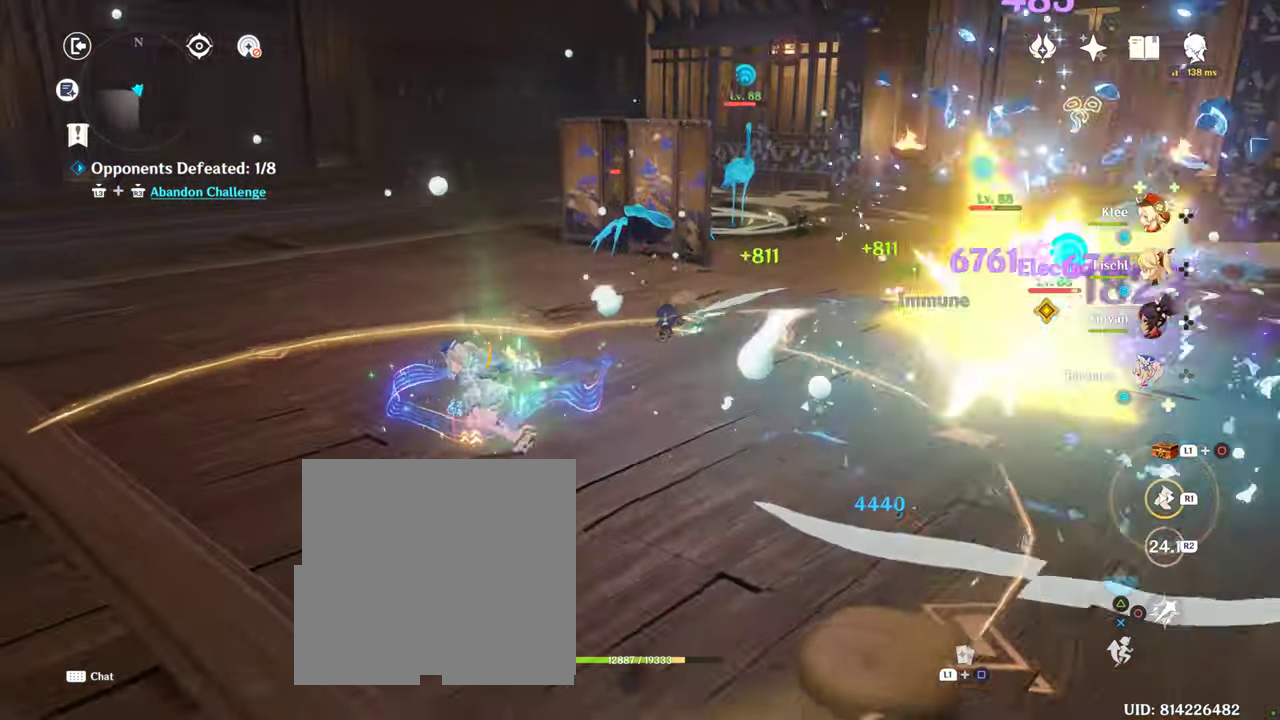
{"dt_ms": 500, "buttons": ["CIRCLE"], "left_stick": "up-right", "right_stick": "center", "button_events": [[200, "CIRCLE", "down"], [250, "CIRCLE", "up"], [333, "CIRCLE", "down"], [400, "CIRCLE", "up"], [483, "CIRCLE", "down"]]}
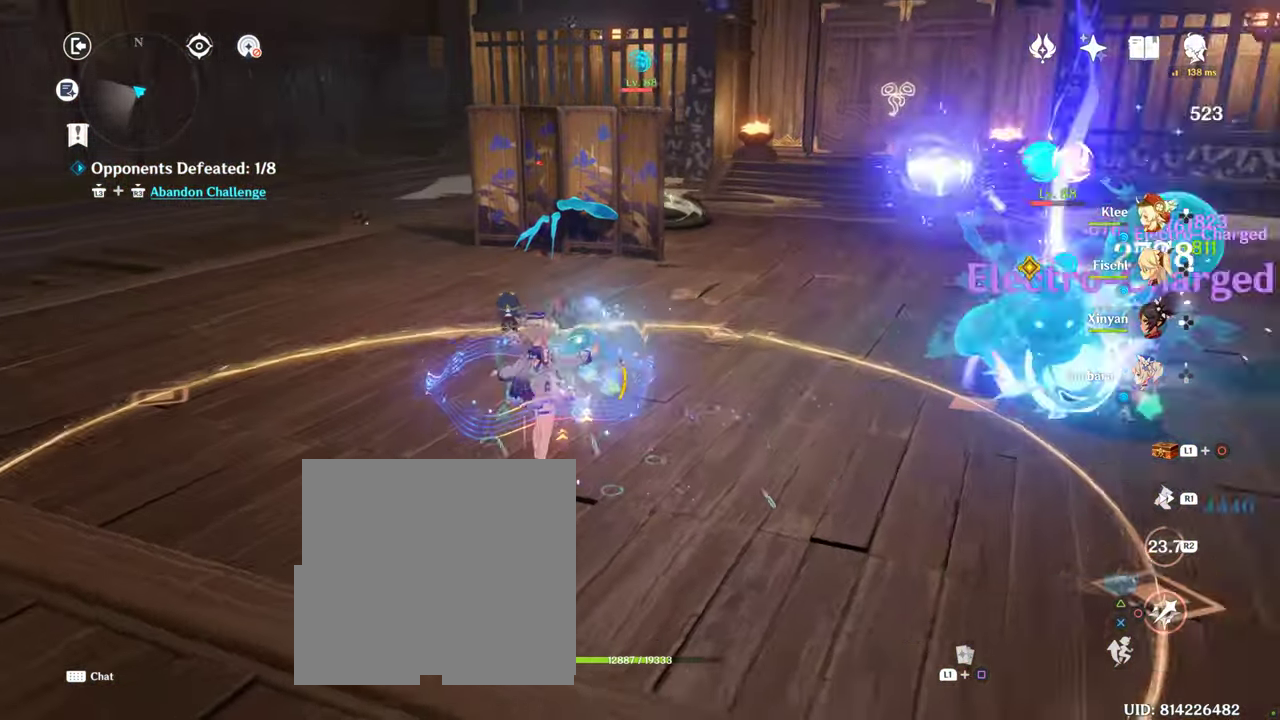
{"dt_ms": 1000, "buttons": ["CIRCLE"], "left_stick": "center", "right_stick": "center", "button_events": [[166, "CIRCLE", "up"], [400, "CIRCLE", "down"], [700, "CIRCLE", "up"], [866, "CIRCLE", "down"]]}
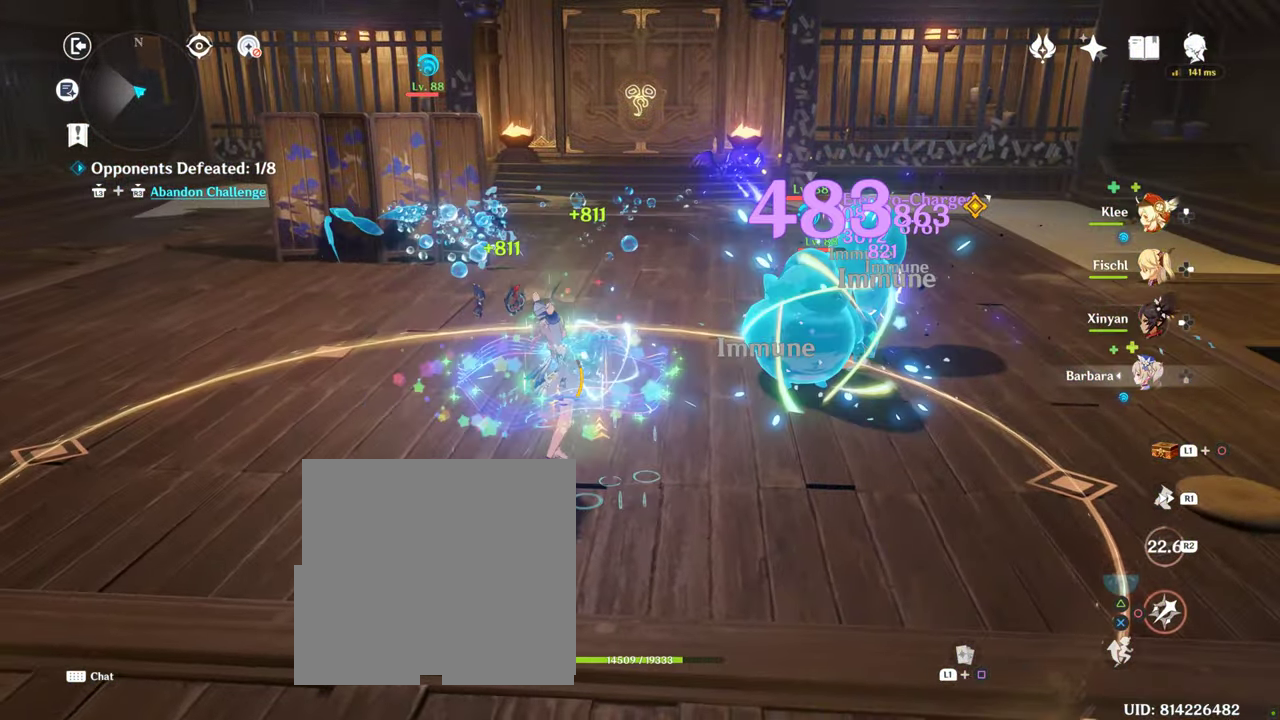
{"dt_ms": 500, "buttons": ["CIRCLE"], "left_stick": "center", "right_stick": "center", "button_events": [[100, "CIRCLE", "up"], [483, "CIRCLE", "down"]]}